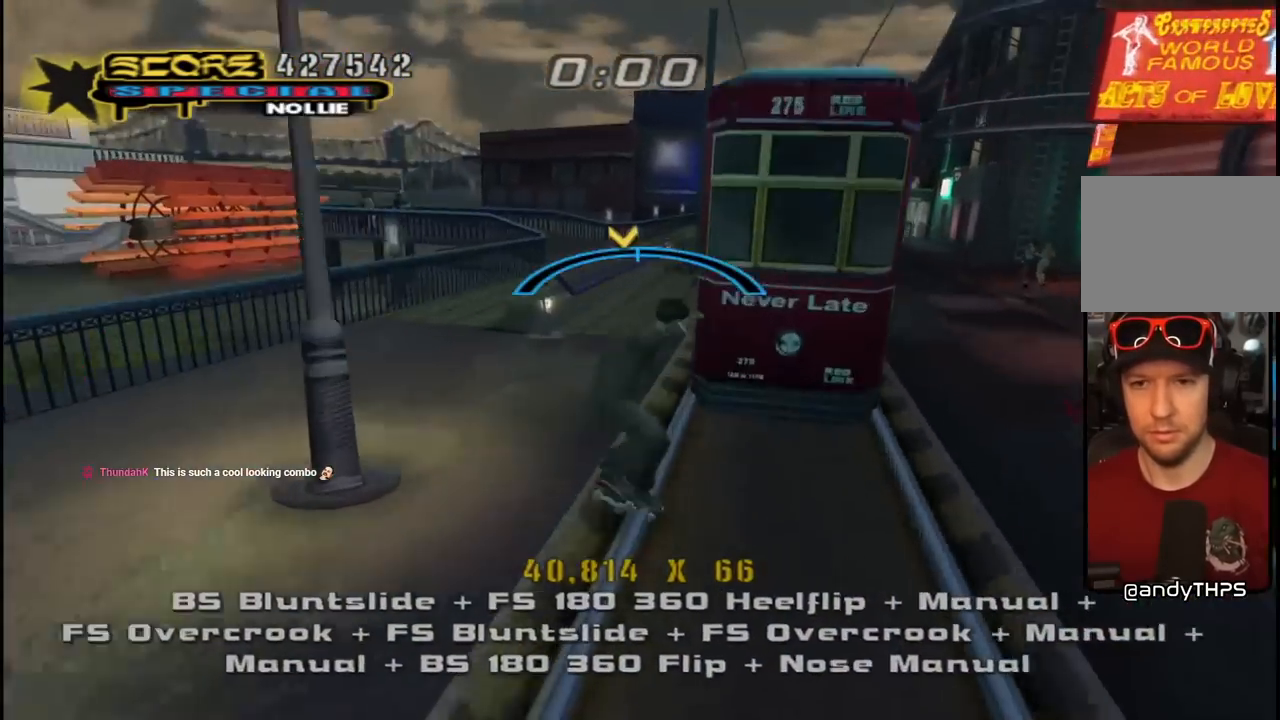
Gameplay with a controller (PlayStation layout); each line is a JSON object with the inputs held at the frame after it. "events" lists button and stick changes between this image and that frame as [ms after this image, input, new state], when the widget could be followed in between.
{"buttons": [], "left_stick": "center", "right_stick": "center", "events": [[100, "CROSS", "down"], [100, "TRIANGLE", "up"], [300, "DPAD_RIGHT", "down"], [367, "DPAD_RIGHT", "up"], [383, "CROSS", "up"]]}
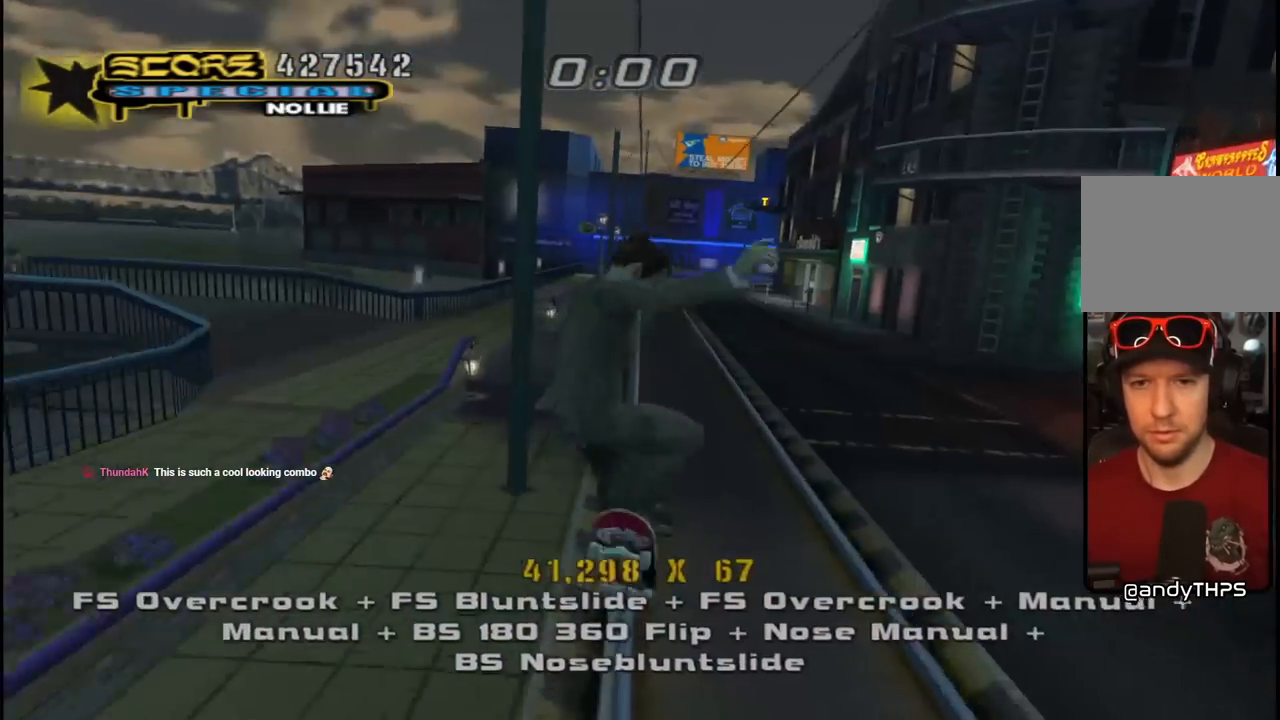
{"buttons": ["CROSS", "TRIANGLE"], "left_stick": "center", "right_stick": "center", "events": [[33, "TRIANGLE", "down"], [283, "CROSS", "down"], [283, "TRIANGLE", "up"], [383, "TRIANGLE", "down"], [400, "CROSS", "up"], [400, "DPAD_DOWN", "down"], [450, "CROSS", "down"], [483, "DPAD_DOWN", "up"]]}
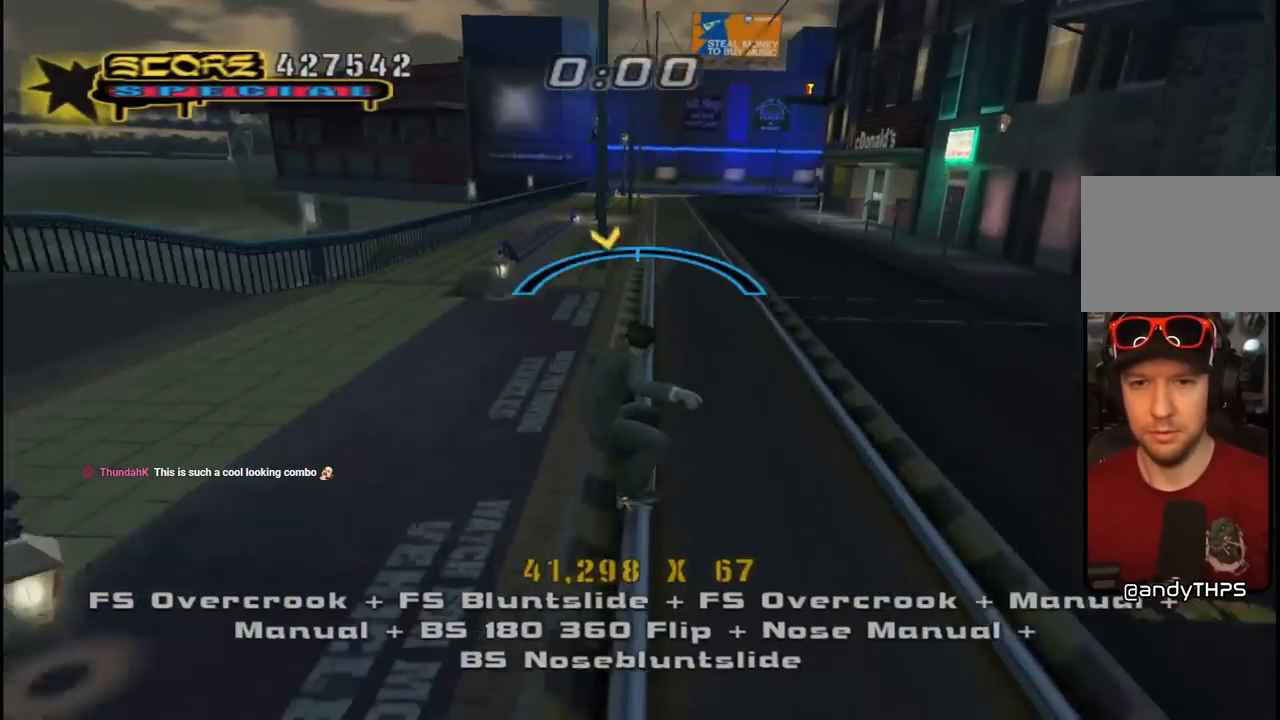
{"buttons": ["TRIANGLE", "L1", "DPAD_DOWN"], "left_stick": "center", "right_stick": "center", "events": [[17, "DPAD_UP", "down"], [33, "DPAD_RIGHT", "down"], [50, "DPAD_UP", "up"], [67, "DPAD_DOWN", "down"], [83, "TRIANGLE", "up"], [117, "CROSS", "up"], [117, "L1", "down"], [233, "DPAD_DOWN", "up"], [233, "DPAD_RIGHT", "up"], [350, "DPAD_UP", "down"], [450, "DPAD_UP", "up"], [467, "TRIANGLE", "down"], [500, "DPAD_DOWN", "down"]]}
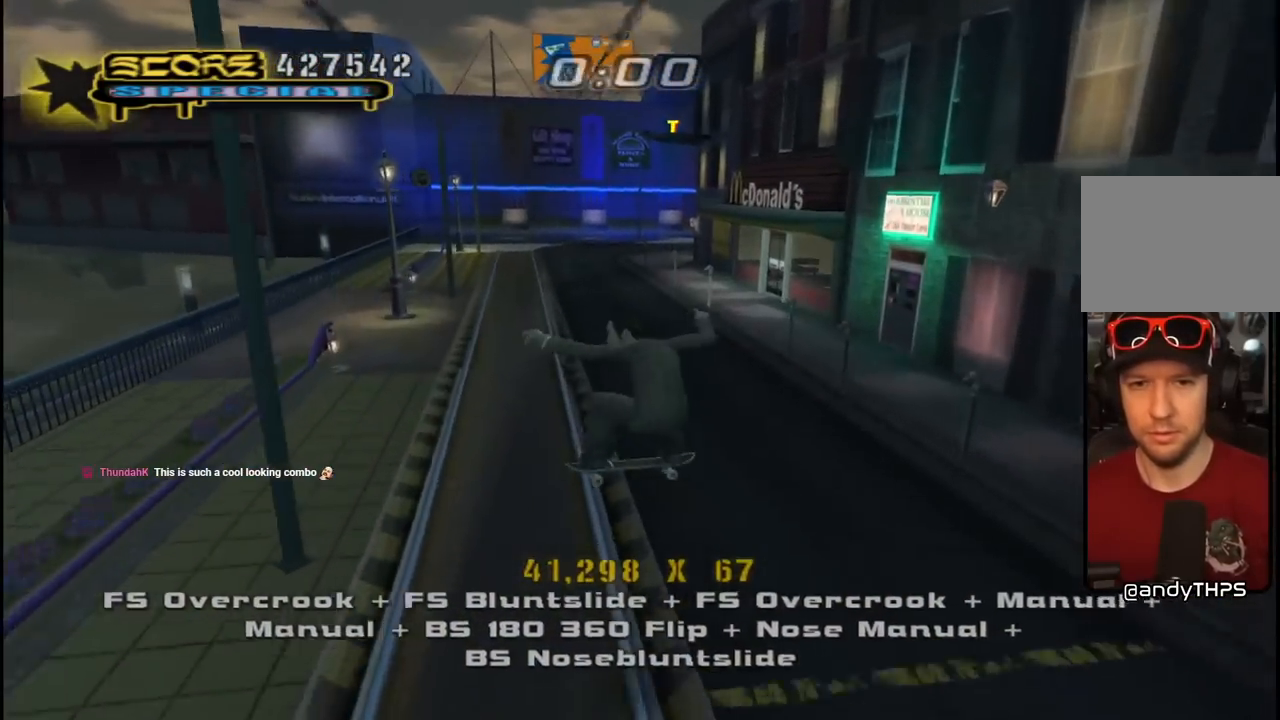
{"buttons": ["CROSS", "DPAD_UP", "DPAD_LEFT"], "left_stick": "center", "right_stick": "center", "events": [[100, "DPAD_LEFT", "down"], [117, "DPAD_DOWN", "up"], [117, "DPAD_UP", "down"], [133, "DPAD_LEFT", "up"], [167, "L1", "up"], [183, "DPAD_LEFT", "down"], [200, "DPAD_LEFT", "up"], [200, "DPAD_UP", "up"], [217, "DPAD_DOWN", "down"], [300, "DPAD_DOWN", "up"], [317, "DPAD_LEFT", "down"], [317, "DPAD_UP", "down"], [400, "DPAD_LEFT", "up"], [400, "DPAD_UP", "up"], [417, "DPAD_DOWN", "down"], [450, "CROSS", "down"], [450, "TRIANGLE", "up"], [483, "DPAD_DOWN", "up"], [483, "DPAD_LEFT", "down"], [500, "DPAD_UP", "down"]]}
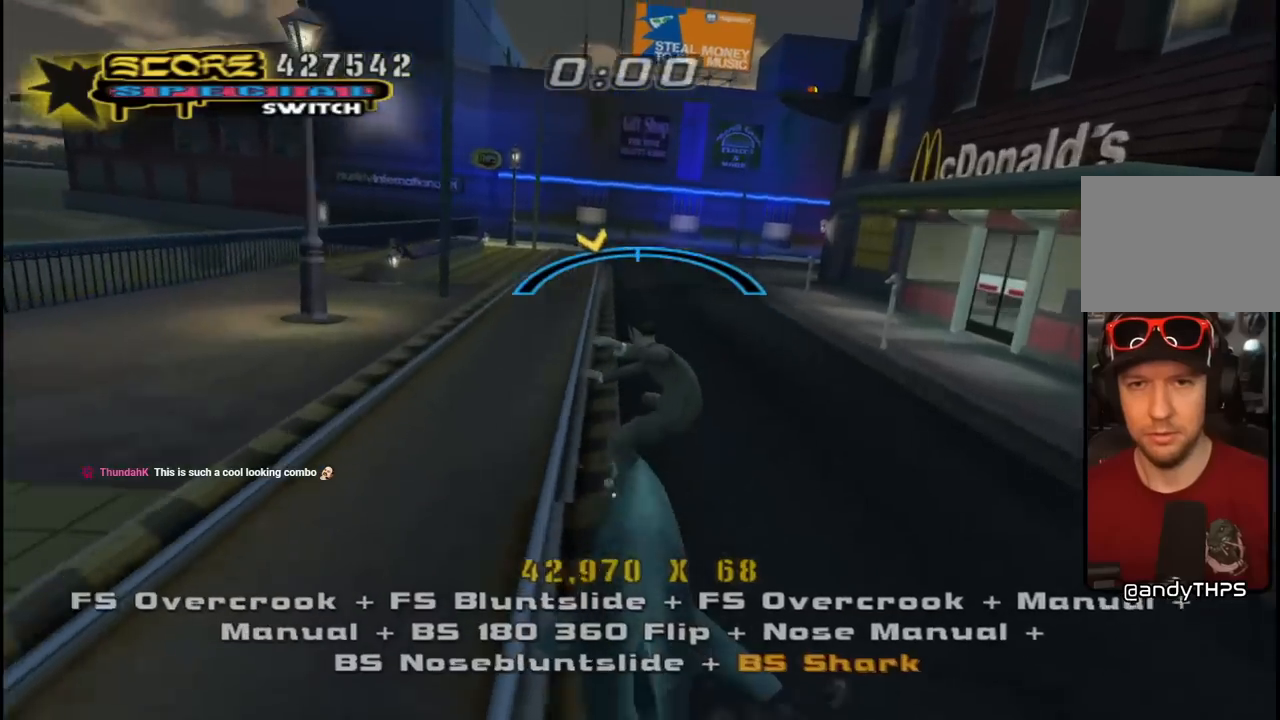
{"buttons": ["TRIANGLE", "L1", "DPAD_UP"], "left_stick": "center", "right_stick": "center", "events": [[67, "L1", "down"], [100, "CROSS", "up"], [183, "DPAD_LEFT", "up"], [200, "DPAD_UP", "up"], [283, "DPAD_UP", "down"], [350, "DPAD_UP", "up"], [433, "DPAD_UP", "down"], [450, "TRIANGLE", "down"]]}
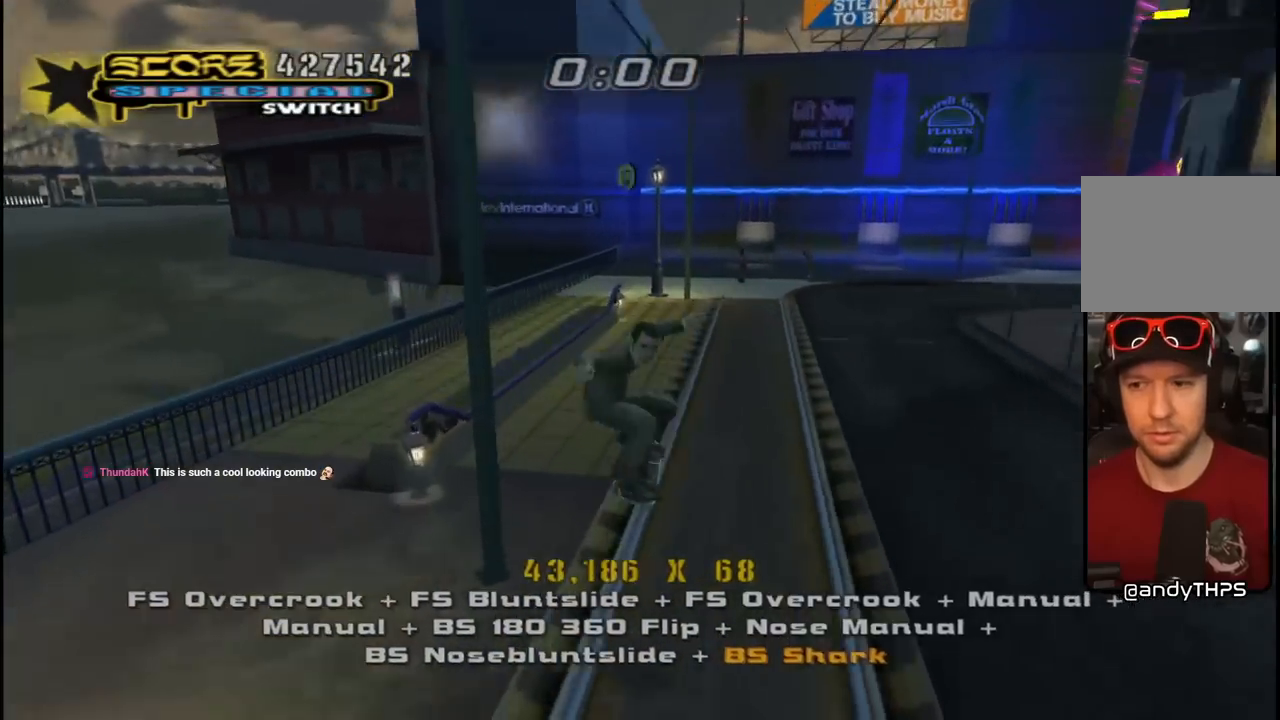
{"buttons": ["CROSS", "L1"], "left_stick": "center", "right_stick": "center", "events": [[50, "DPAD_UP", "up"], [100, "L1", "up"], [183, "DPAD_DOWN", "down"], [183, "DPAD_RIGHT", "down"], [267, "L1", "down"], [283, "CROSS", "down"], [283, "TRIANGLE", "up"], [350, "SQUARE", "down"], [383, "CROSS", "up"], [500, "CROSS", "down"], [500, "DPAD_DOWN", "up"], [500, "DPAD_RIGHT", "up"], [500, "SQUARE", "up"]]}
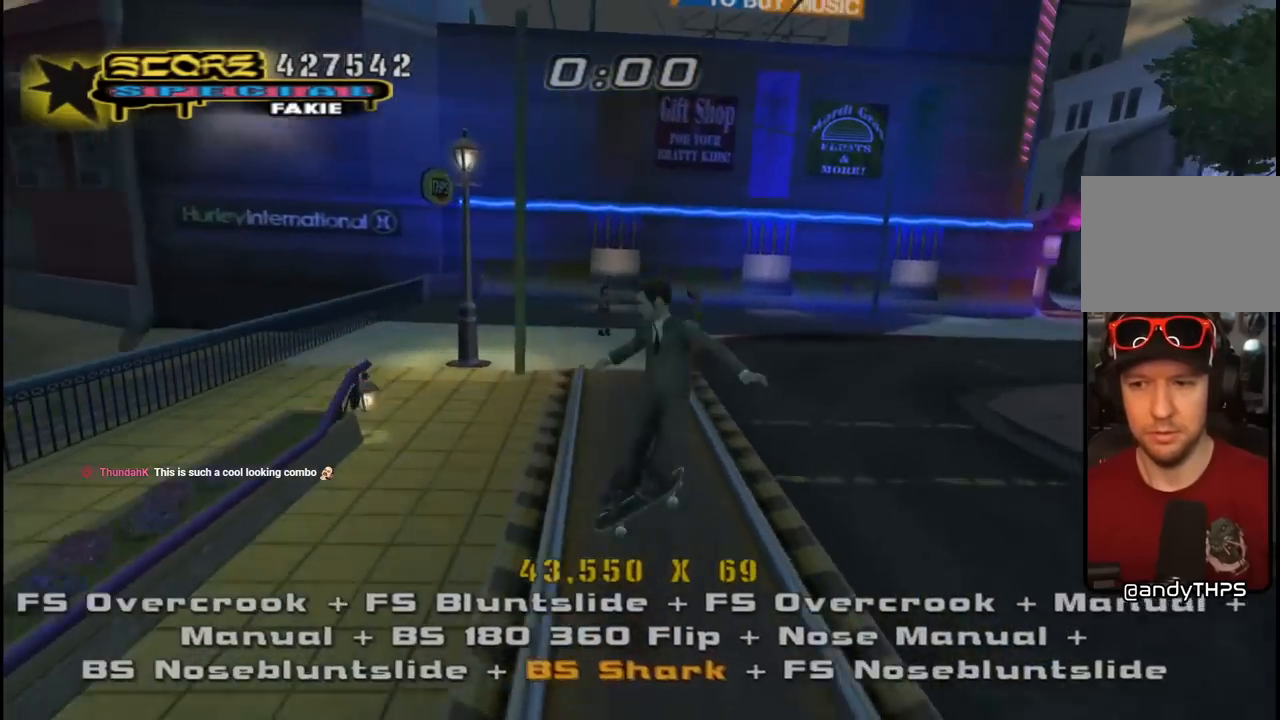
{"buttons": ["CROSS", "DPAD_UP"], "left_stick": "center", "right_stick": "center"}
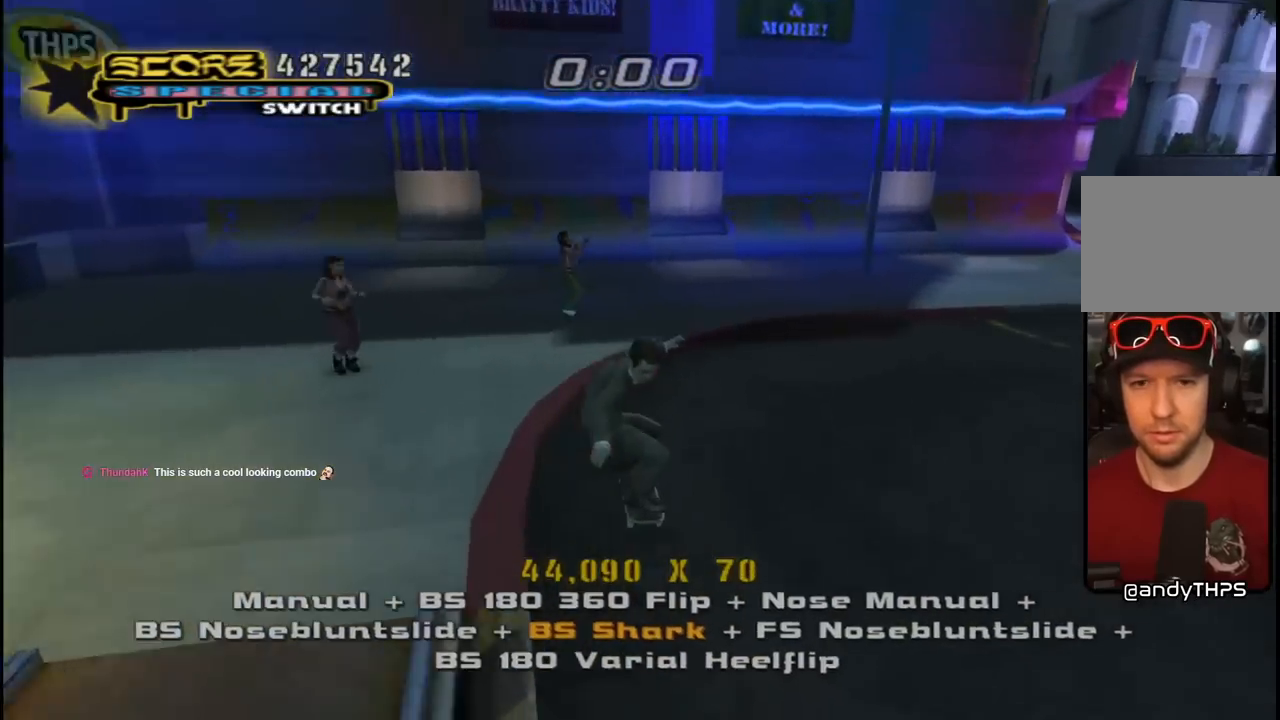
{"buttons": ["CROSS", "DPAD_DOWN", "DPAD_RIGHT"], "left_stick": "center", "right_stick": "center", "events": [[117, "DPAD_LEFT", "down"], [133, "DPAD_UP", "up"], [233, "DPAD_LEFT", "up"], [400, "DPAD_RIGHT", "down"], [417, "DPAD_DOWN", "down"]]}
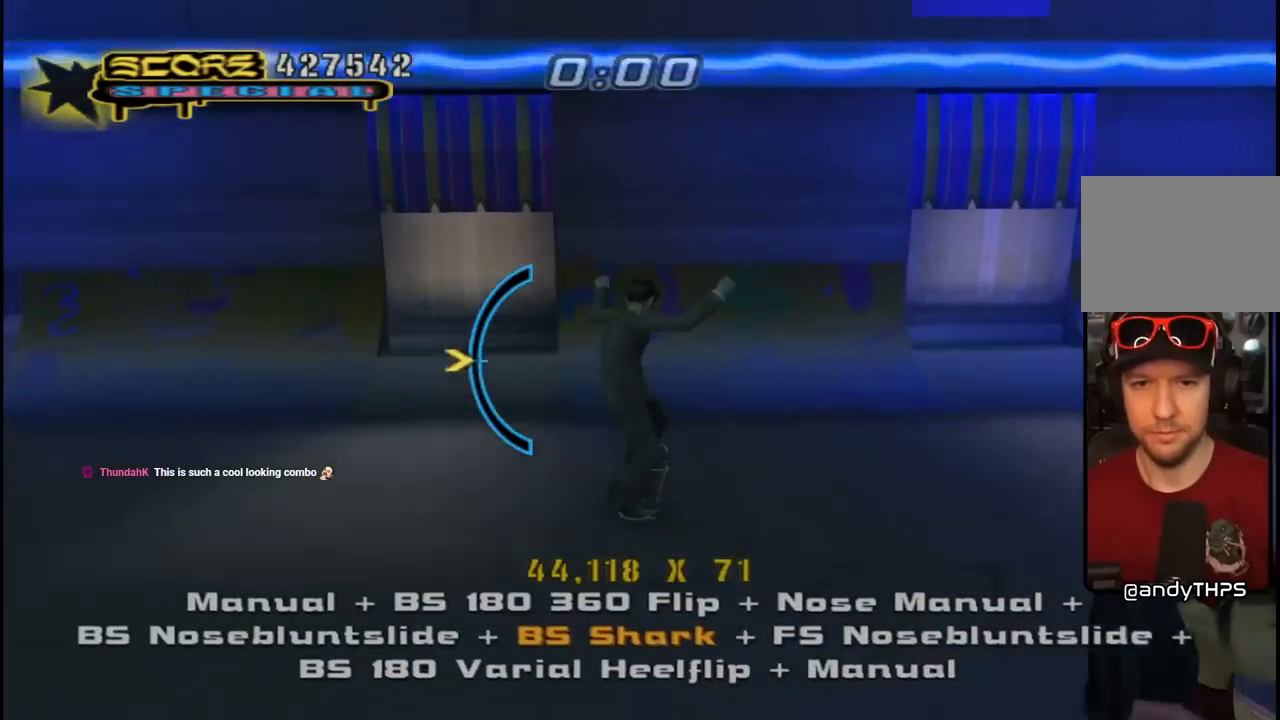
{"buttons": ["CROSS", "DPAD_DOWN", "DPAD_RIGHT"], "left_stick": "center", "right_stick": "center", "events": [[17, "DPAD_RIGHT", "up"], [33, "DPAD_DOWN", "up"], [117, "DPAD_DOWN", "down"], [117, "DPAD_RIGHT", "down"], [200, "DPAD_DOWN", "up"], [233, "DPAD_RIGHT", "up"], [300, "CROSS", "up"], [300, "TRIANGLE", "down"], [467, "CROSS", "down"], [483, "TRIANGLE", "up"], [500, "DPAD_DOWN", "down"], [500, "DPAD_RIGHT", "down"]]}
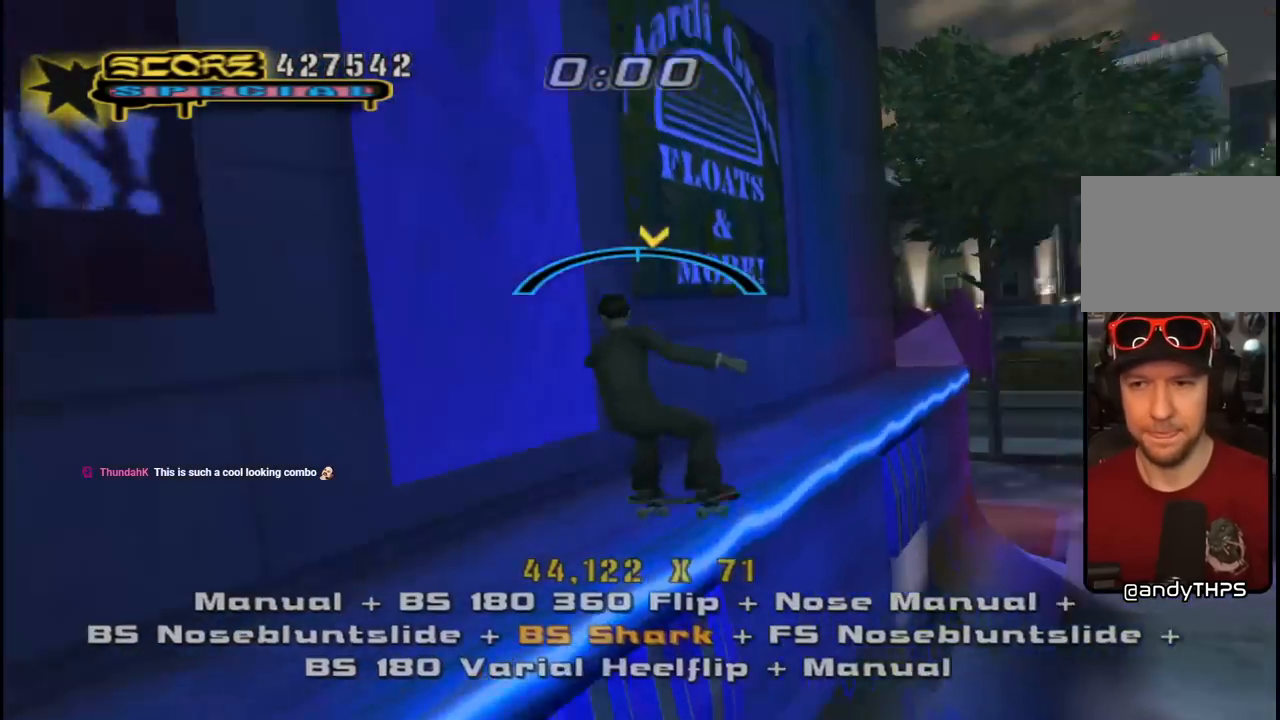
{"buttons": ["CROSS", "L1", "DPAD_UP"], "left_stick": "center", "right_stick": "center", "events": [[67, "L1", "down"], [100, "SQUARE", "down"], [117, "CROSS", "up"], [250, "SQUARE", "up"], [267, "CROSS", "down"], [283, "DPAD_DOWN", "up"], [300, "DPAD_RIGHT", "up"], [417, "DPAD_UP", "down"]]}
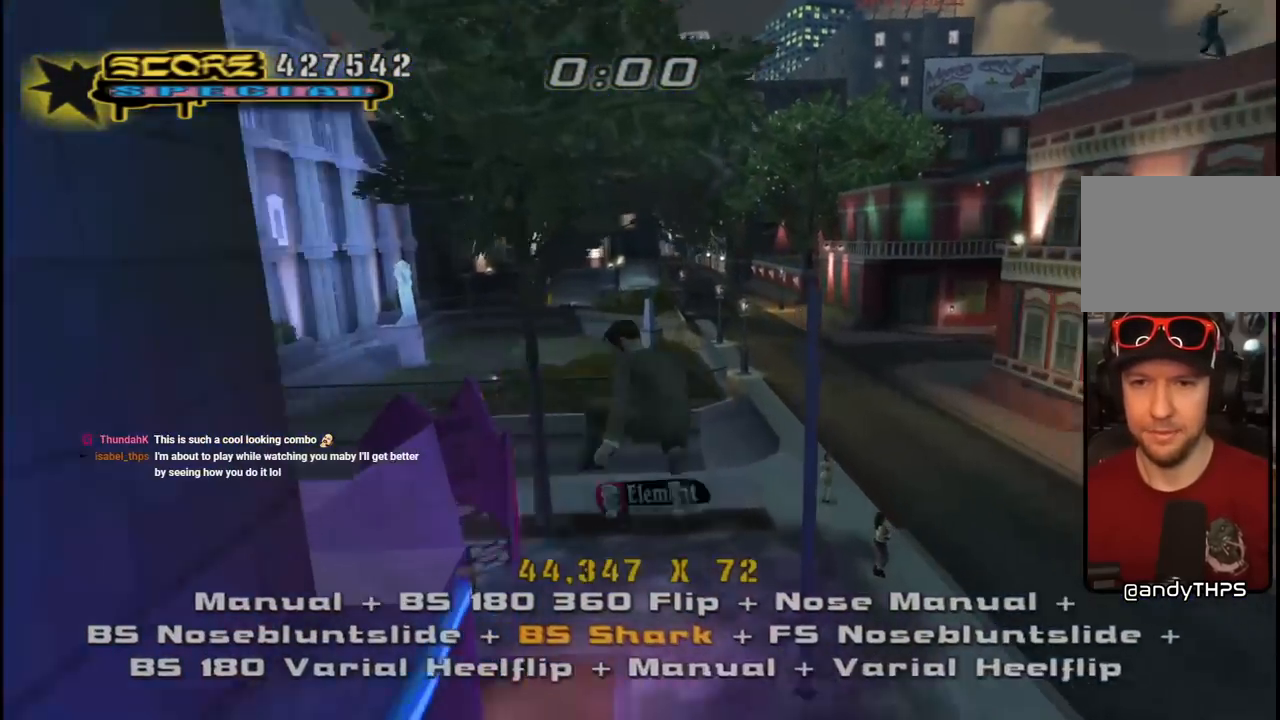
{"buttons": ["CROSS", "DPAD_DOWN"], "left_stick": "center", "right_stick": "center", "events": [[33, "DPAD_UP", "up"], [83, "L1", "up"], [117, "DPAD_DOWN", "down"], [200, "DPAD_DOWN", "up"], [300, "DPAD_UP", "down"], [350, "DPAD_UP", "up"], [417, "DPAD_DOWN", "down"]]}
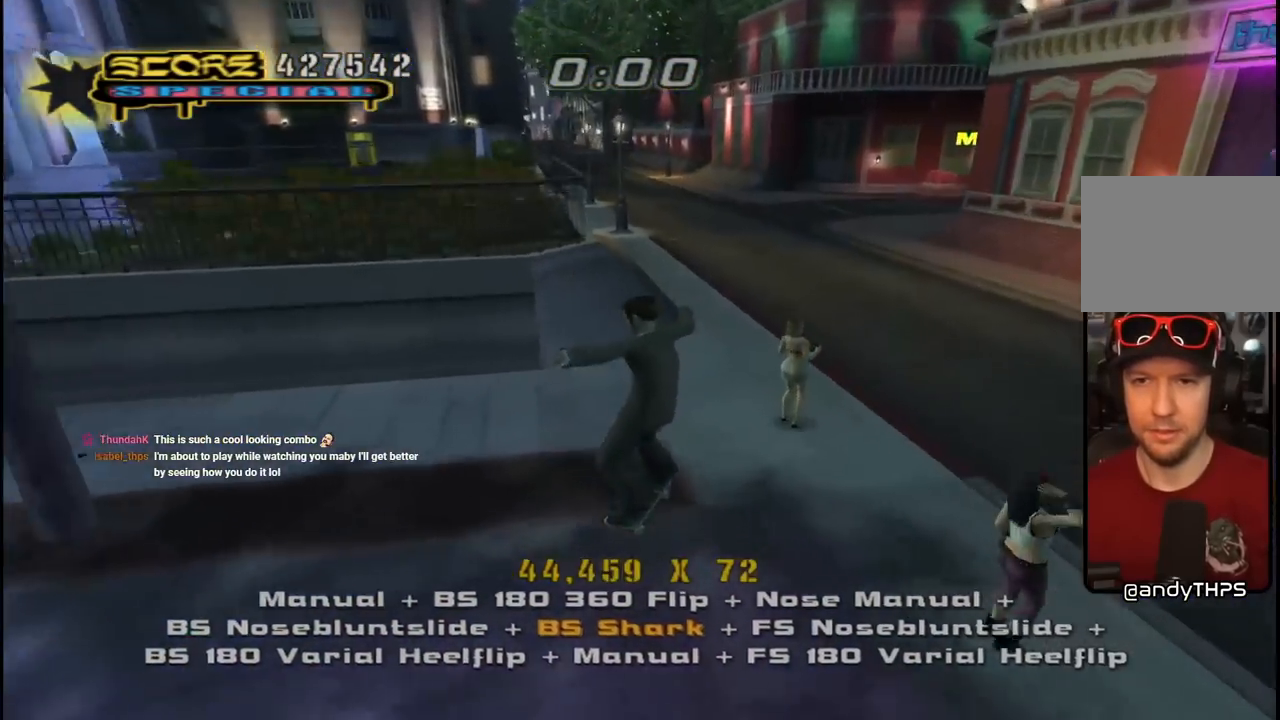
{"buttons": ["CROSS", "L1", "DPAD_DOWN"], "left_stick": "center", "right_stick": "center", "events": [[67, "DPAD_RIGHT", "down"], [150, "L1", "down"], [167, "SQUARE", "down"], [200, "CROSS", "up"], [317, "CROSS", "down"], [317, "SQUARE", "up"], [333, "DPAD_DOWN", "up"], [333, "DPAD_RIGHT", "up"], [417, "DPAD_DOWN", "down"]]}
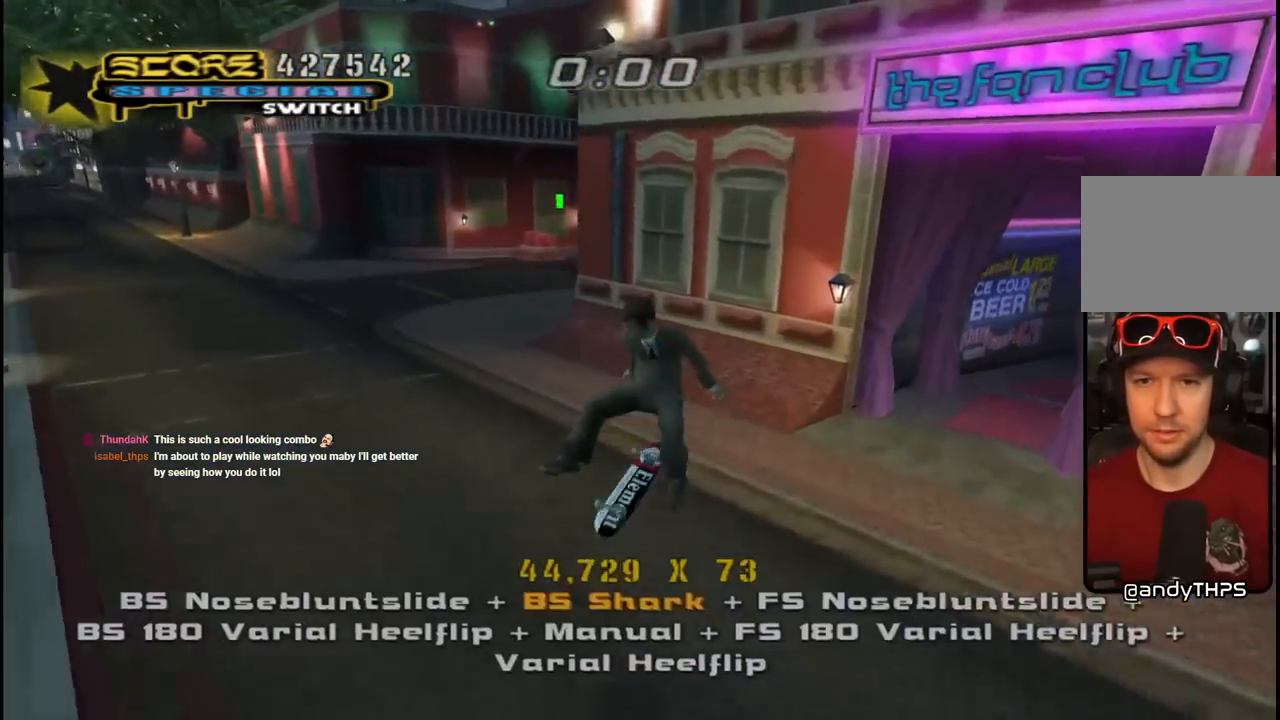
{"buttons": ["CROSS", "DPAD_DOWN", "DPAD_LEFT"], "left_stick": "center", "right_stick": "center", "events": [[33, "DPAD_DOWN", "up"], [117, "DPAD_UP", "down"], [217, "DPAD_UP", "up"], [233, "DPAD_DOWN", "down"], [317, "L1", "up"], [350, "DPAD_DOWN", "up"], [350, "DPAD_LEFT", "down"], [367, "DPAD_LEFT", "up"], [367, "DPAD_UP", "down"], [400, "DPAD_LEFT", "down"], [450, "DPAD_DOWN", "down"], [450, "DPAD_UP", "up"]]}
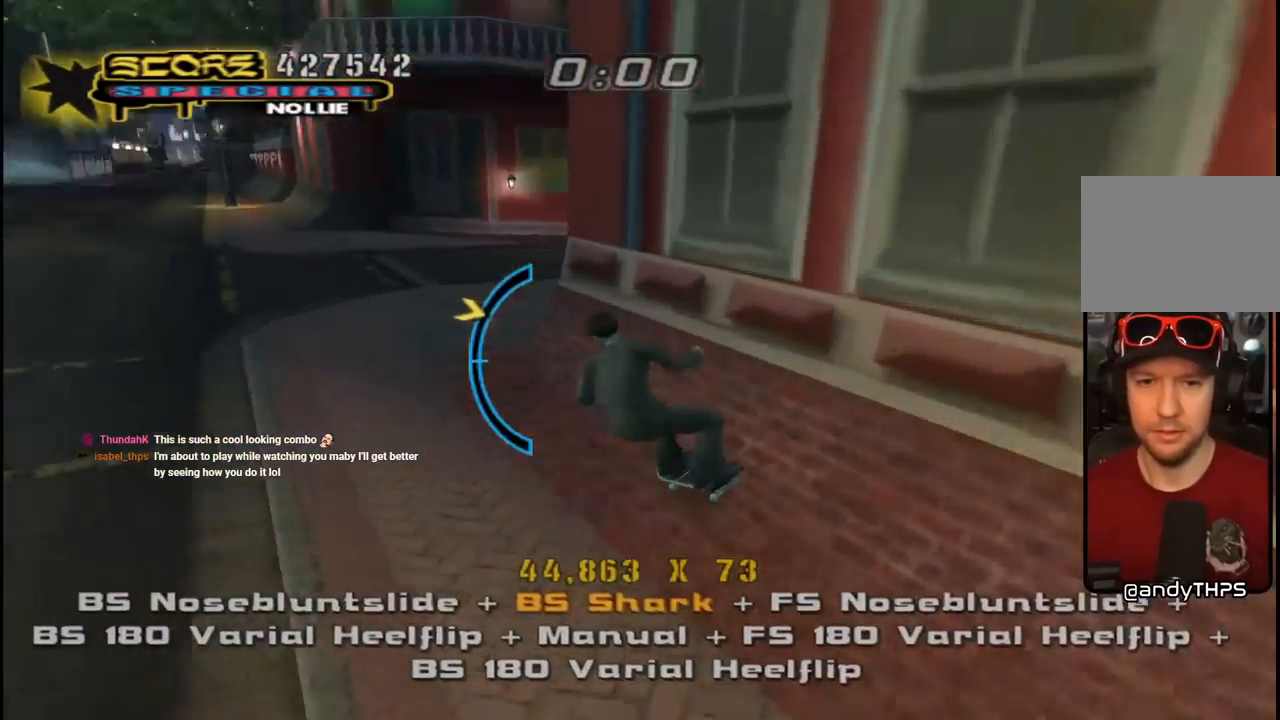
{"buttons": ["CROSS", "L1", "R1", "DPAD_UP", "DPAD_RIGHT"], "left_stick": "center", "right_stick": "center", "events": [[83, "CROSS", "up"], [83, "DPAD_DOWN", "up"], [83, "DPAD_LEFT", "up"], [83, "DPAD_UP", "down"], [133, "DPAD_RIGHT", "down"], [167, "CROSS", "down"], [450, "L1", "down"], [467, "R1", "down"]]}
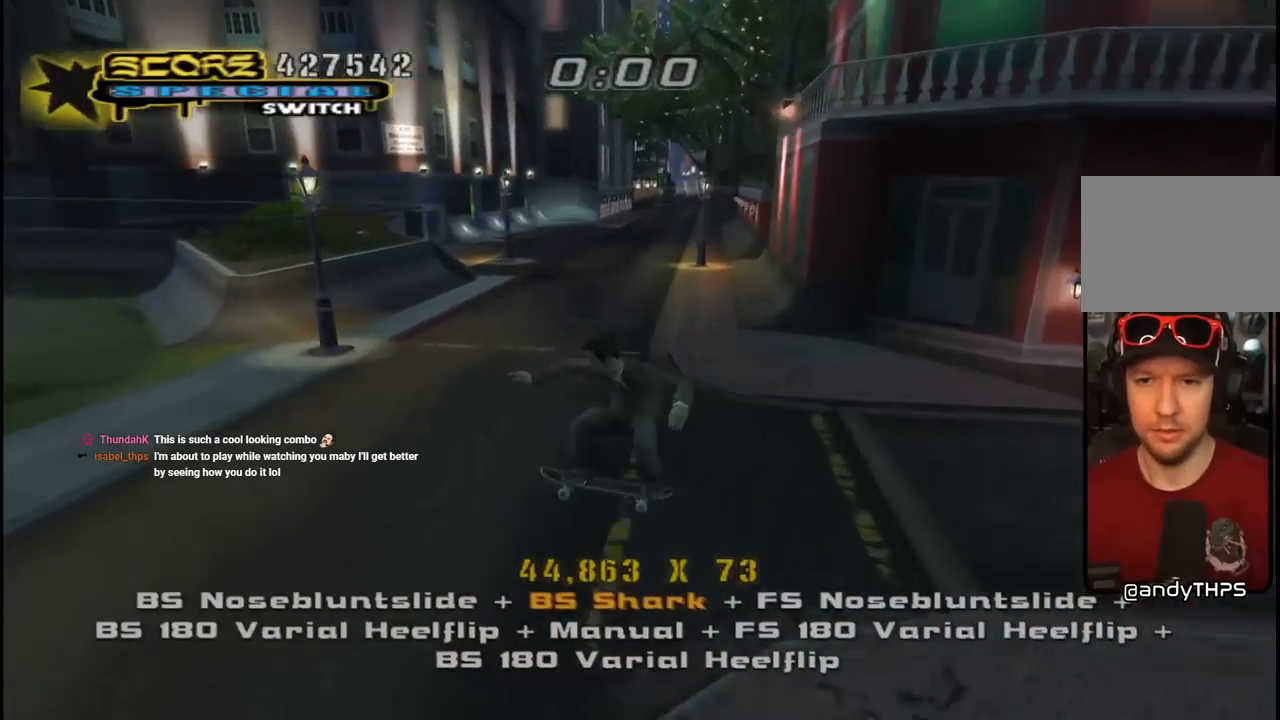
{"buttons": ["CROSS", "DPAD_RIGHT"], "left_stick": "center", "right_stick": "center", "events": [[83, "L1", "up"], [100, "R1", "up"], [317, "L1", "down"], [350, "DPAD_UP", "up"], [350, "R1", "down"], [383, "DPAD_DOWN", "down"], [483, "R1", "up"], [500, "DPAD_DOWN", "up"], [500, "L1", "up"]]}
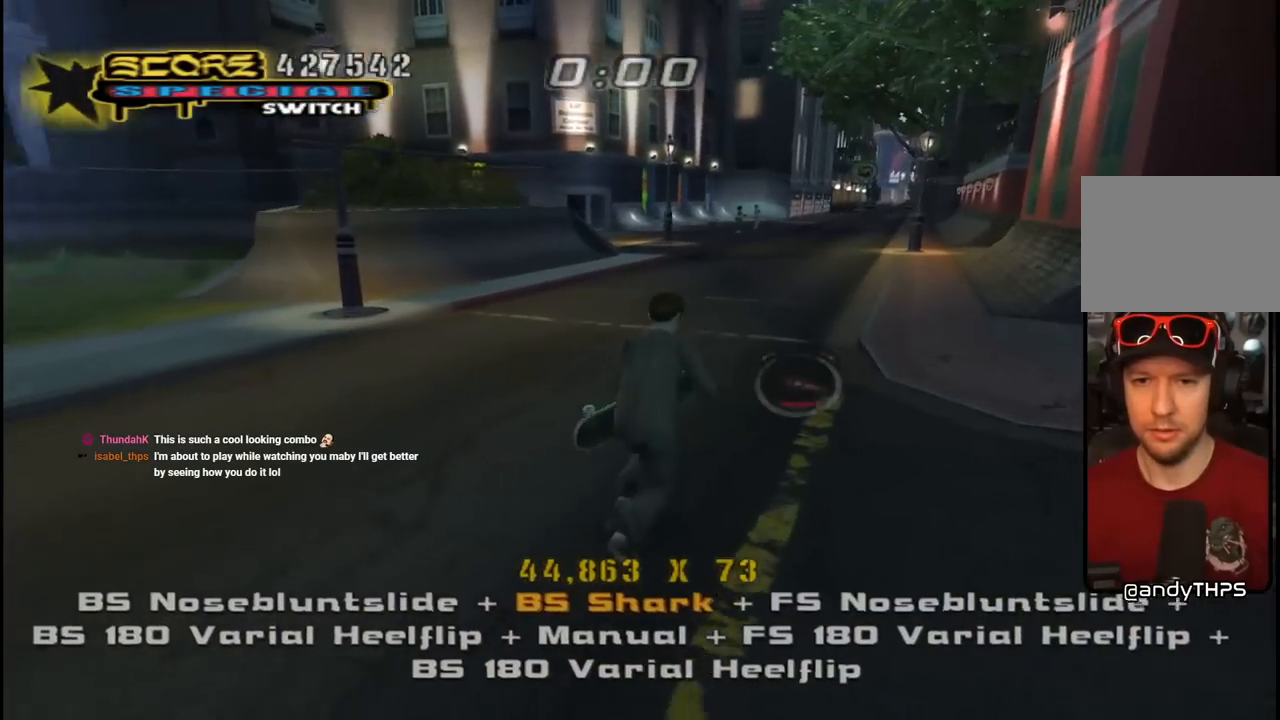
{"buttons": ["CROSS"], "left_stick": "center", "right_stick": "center", "events": [[17, "DPAD_UP", "down"], [217, "DPAD_UP", "up"], [233, "DPAD_DOWN", "down"], [483, "DPAD_DOWN", "up"], [500, "DPAD_RIGHT", "up"]]}
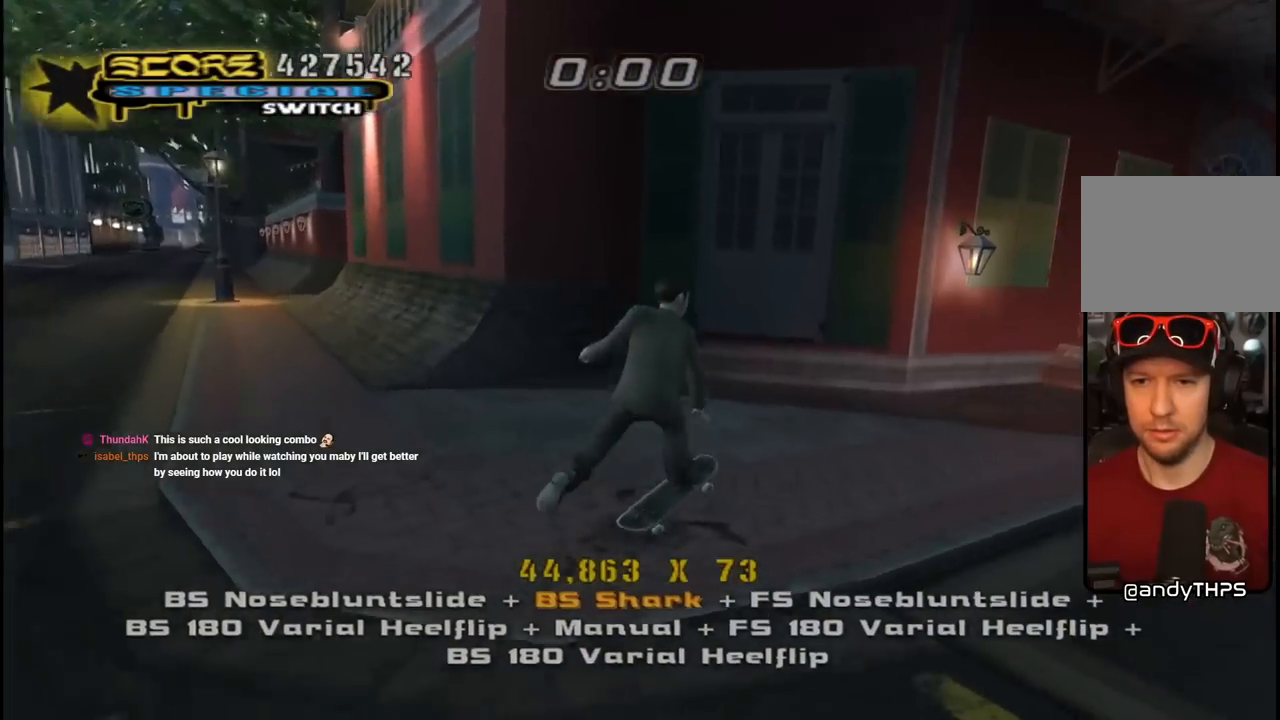
{"buttons": ["CROSS", "DPAD_UP"], "left_stick": "center", "right_stick": "center", "events": [[17, "DPAD_UP", "down"], [83, "DPAD_UP", "up"], [100, "DPAD_DOWN", "down"], [200, "DPAD_DOWN", "up"], [200, "DPAD_RIGHT", "down"], [217, "DPAD_RIGHT", "up"], [217, "DPAD_UP", "down"], [283, "DPAD_RIGHT", "down"], [283, "DPAD_UP", "up"], [333, "DPAD_RIGHT", "up"], [467, "DPAD_UP", "down"]]}
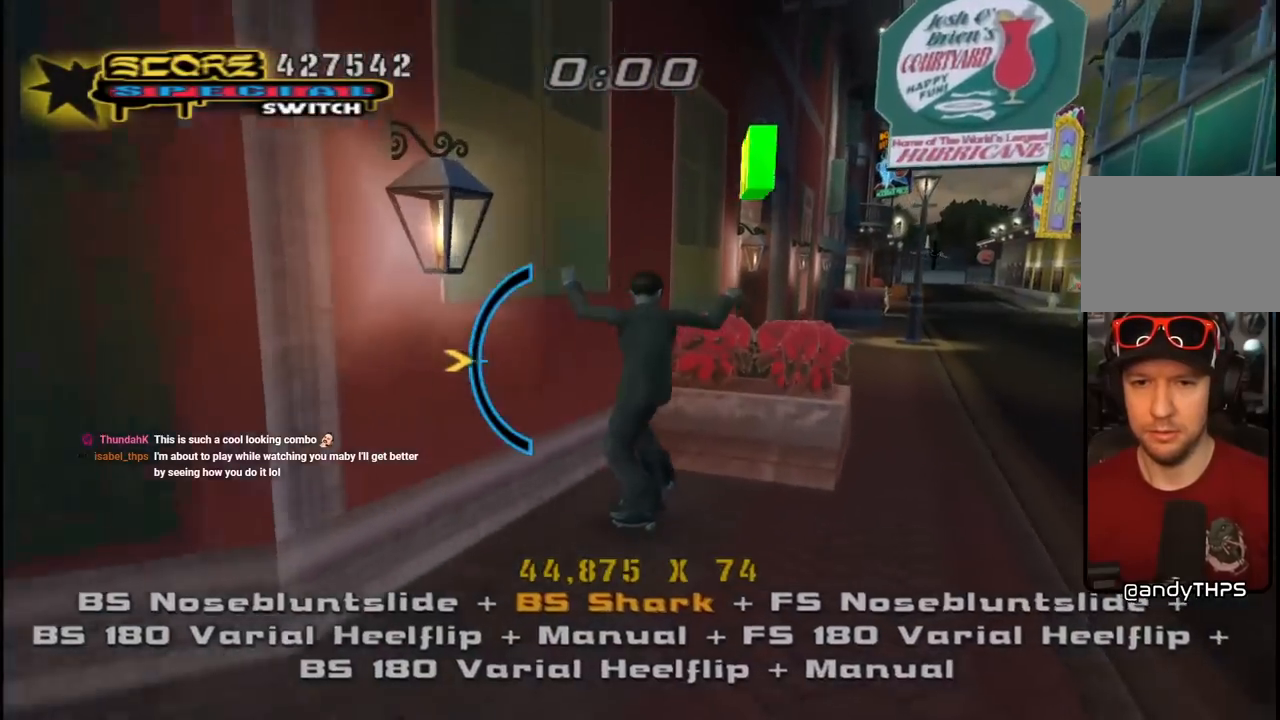
{"buttons": ["DPAD_DOWN"], "left_stick": "center", "right_stick": "center", "events": [[117, "DPAD_UP", "up"], [133, "CROSS", "up"], [300, "DPAD_UP", "down"], [383, "DPAD_UP", "up"], [433, "DPAD_DOWN", "down"]]}
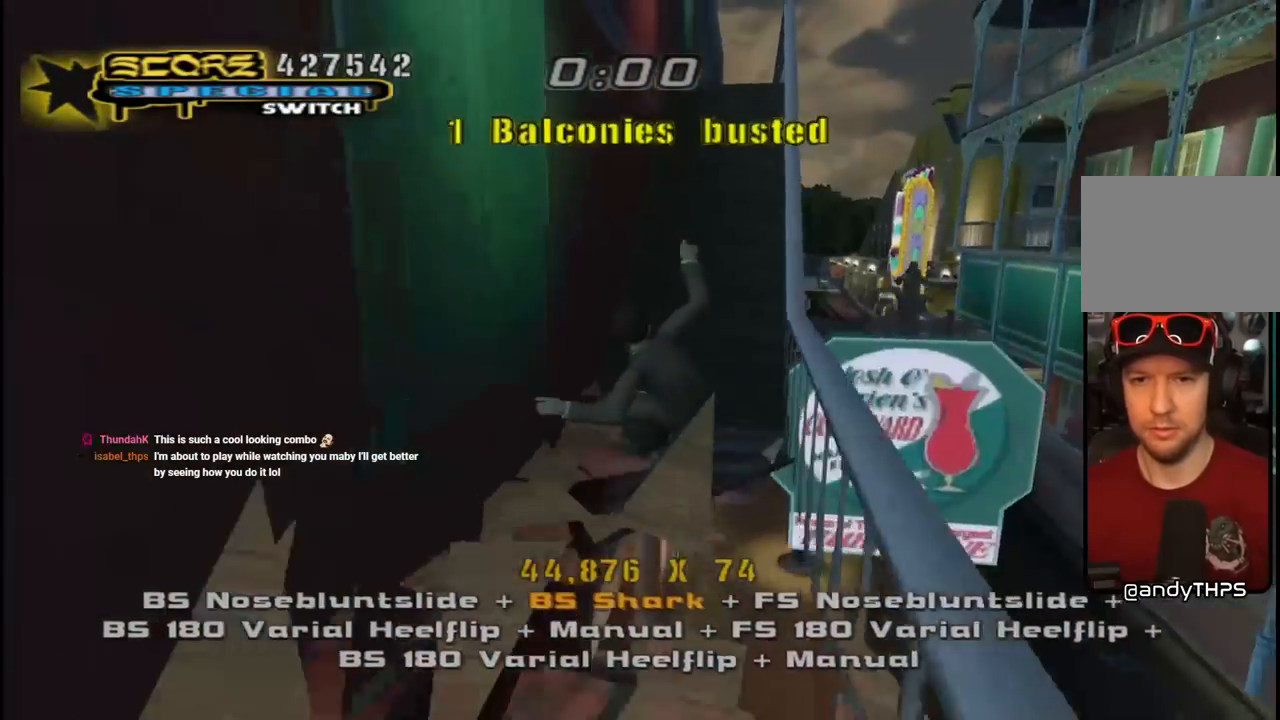
{"buttons": ["DPAD_UP"], "left_stick": "center", "right_stick": "center"}
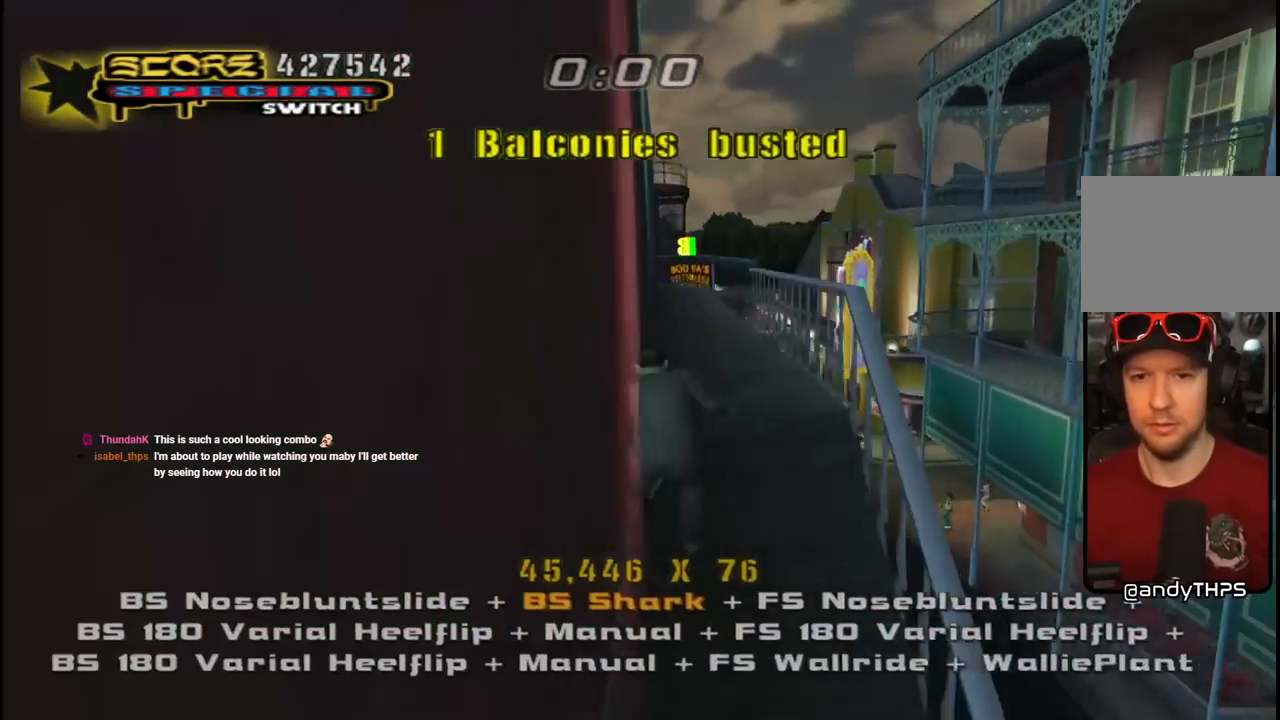
{"buttons": ["CROSS", "DPAD_UP"], "left_stick": "center", "right_stick": "center"}
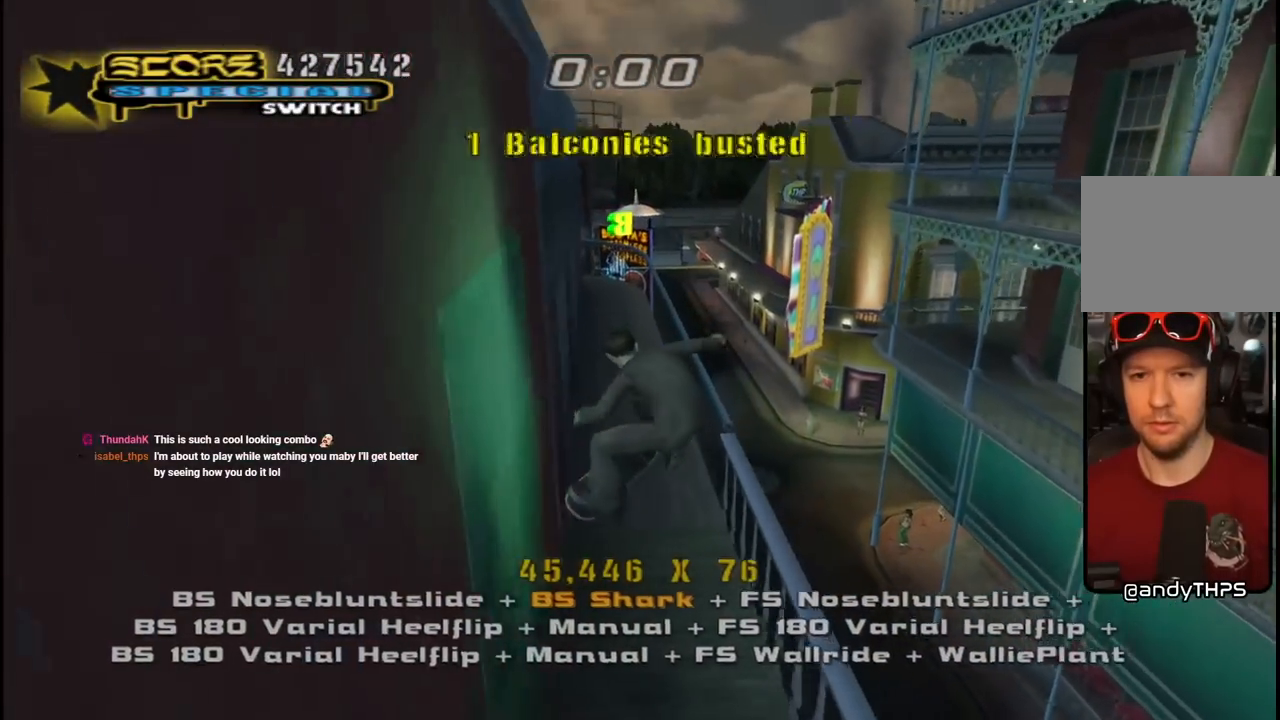
{"buttons": ["TRIANGLE"], "left_stick": "center", "right_stick": "center"}
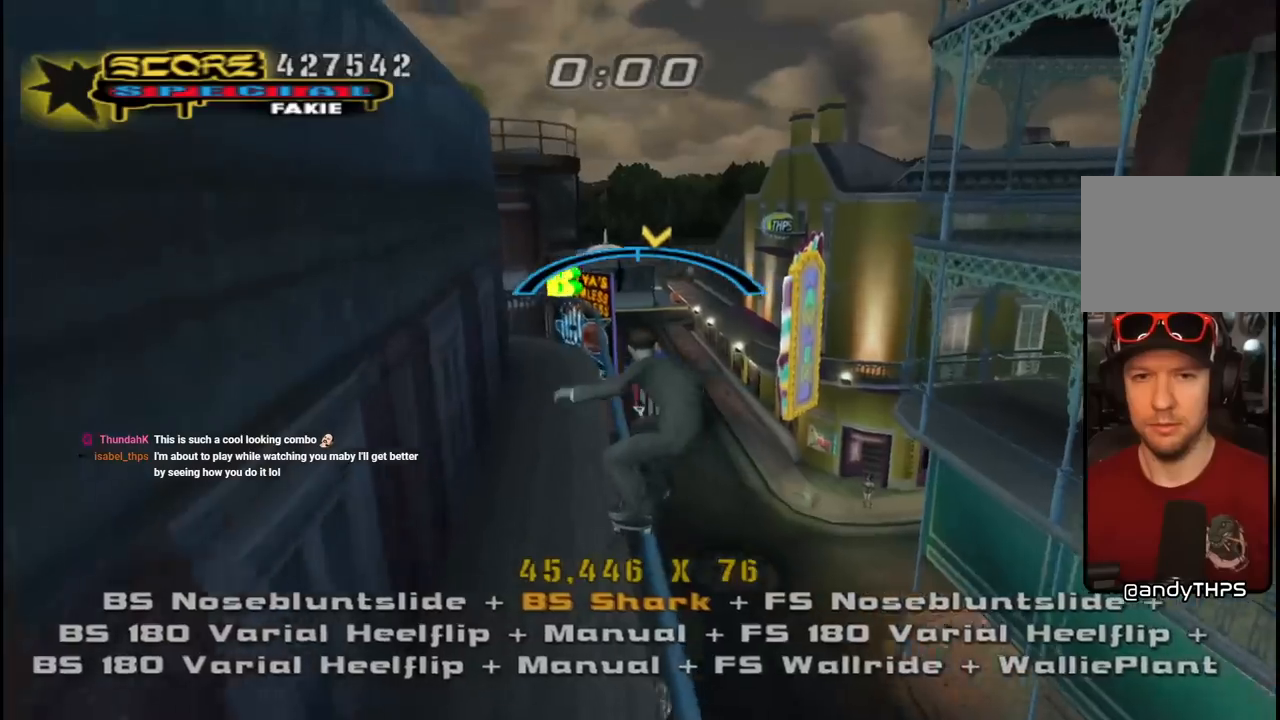
{"buttons": ["R1"], "left_stick": "center", "right_stick": "center", "events": [[33, "CROSS", "down"], [33, "TRIANGLE", "up"], [133, "DPAD_UP", "down"], [233, "DPAD_UP", "up"], [300, "DPAD_LEFT", "down"], [300, "DPAD_UP", "down"], [367, "DPAD_LEFT", "up"], [367, "R1", "down"], [367, "SQUARE", "down"], [383, "CROSS", "up"], [383, "DPAD_UP", "up"], [467, "SQUARE", "up"]]}
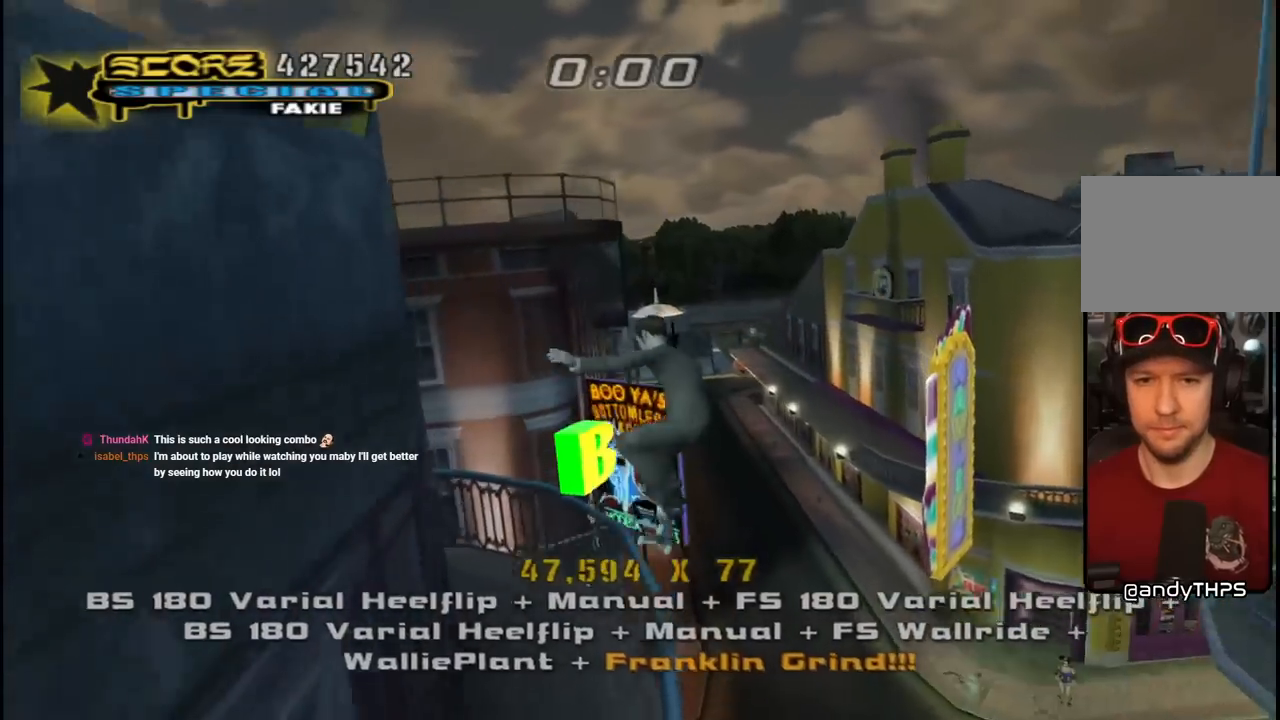
{"buttons": [], "left_stick": "center", "right_stick": "center", "events": [[317, "R1", "up"], [367, "DPAD_DOWN", "down"], [467, "DPAD_DOWN", "up"]]}
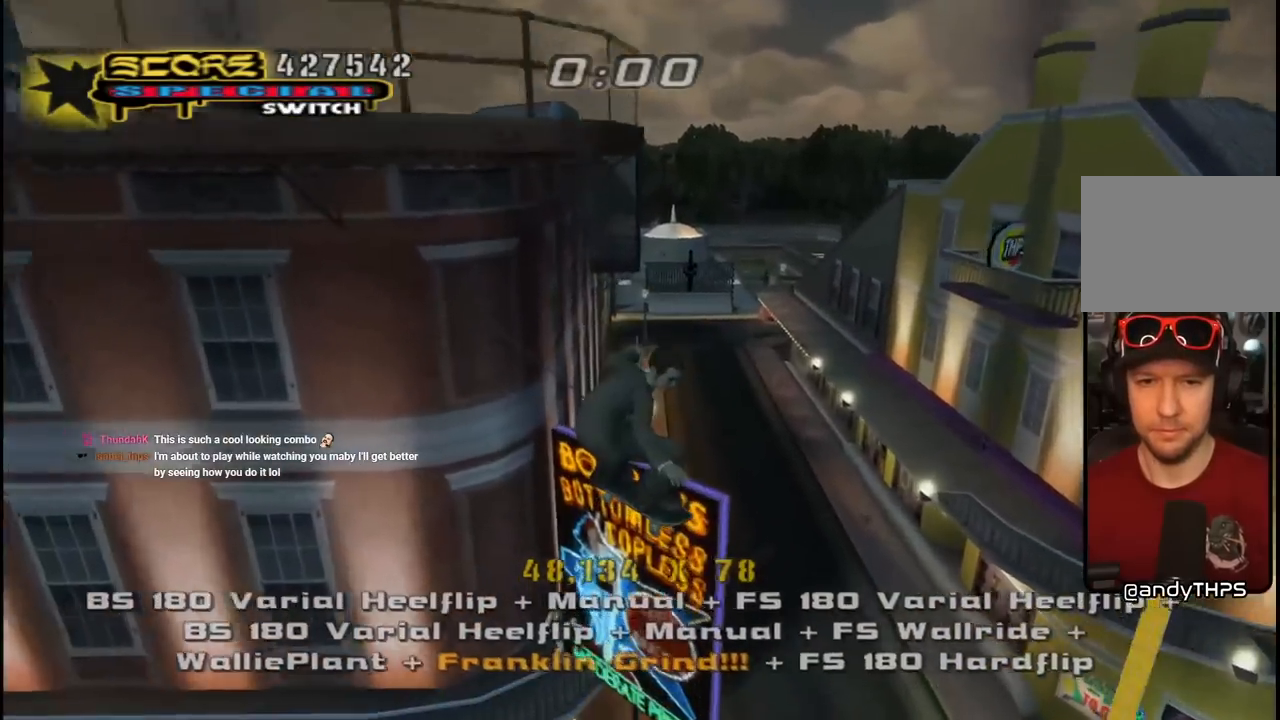
{"buttons": ["TRIANGLE", "DPAD_UP", "DPAD_LEFT"], "left_stick": "center", "right_stick": "center"}
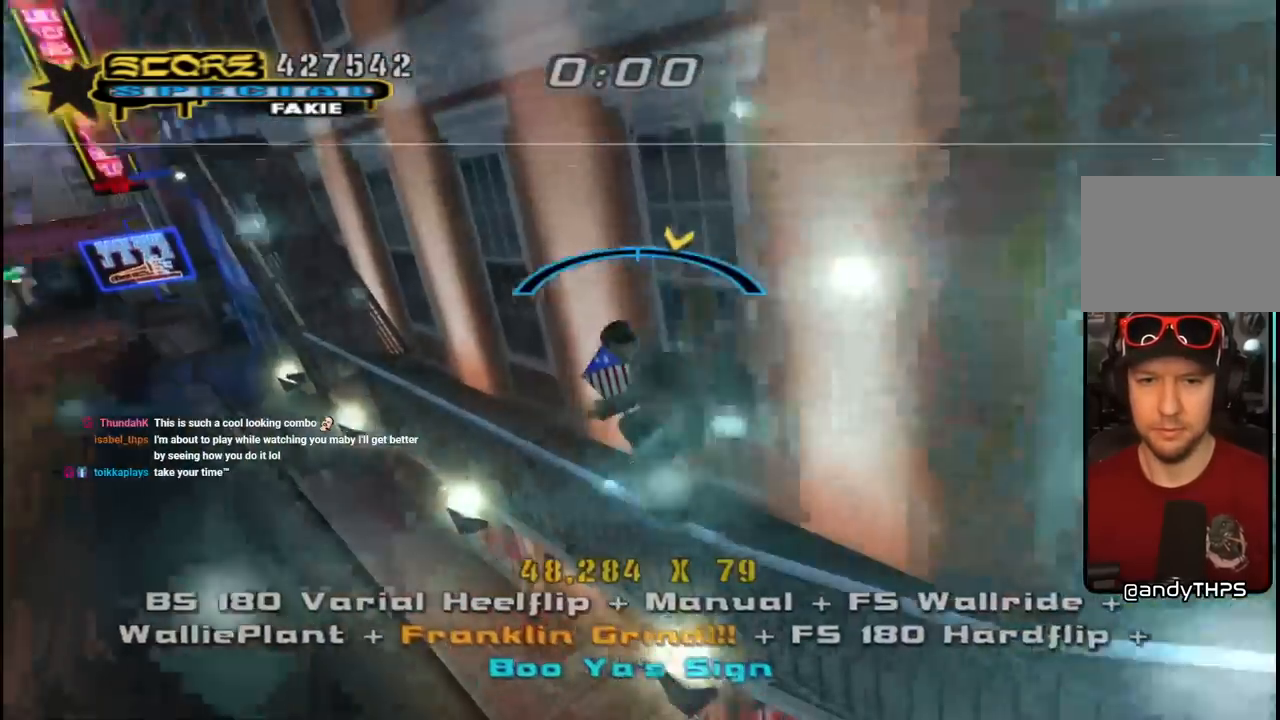
{"buttons": ["CROSS", "L1"], "left_stick": "center", "right_stick": "center", "events": [[33, "DPAD_UP", "up"], [50, "DPAD_DOWN", "down"], [100, "DPAD_DOWN", "up"], [117, "DPAD_UP", "down"], [133, "CROSS", "down"], [133, "TRIANGLE", "up"], [200, "CROSS", "up"], [283, "L1", "down"], [333, "CROSS", "down"], [433, "DPAD_UP", "up"], [450, "DPAD_LEFT", "up"]]}
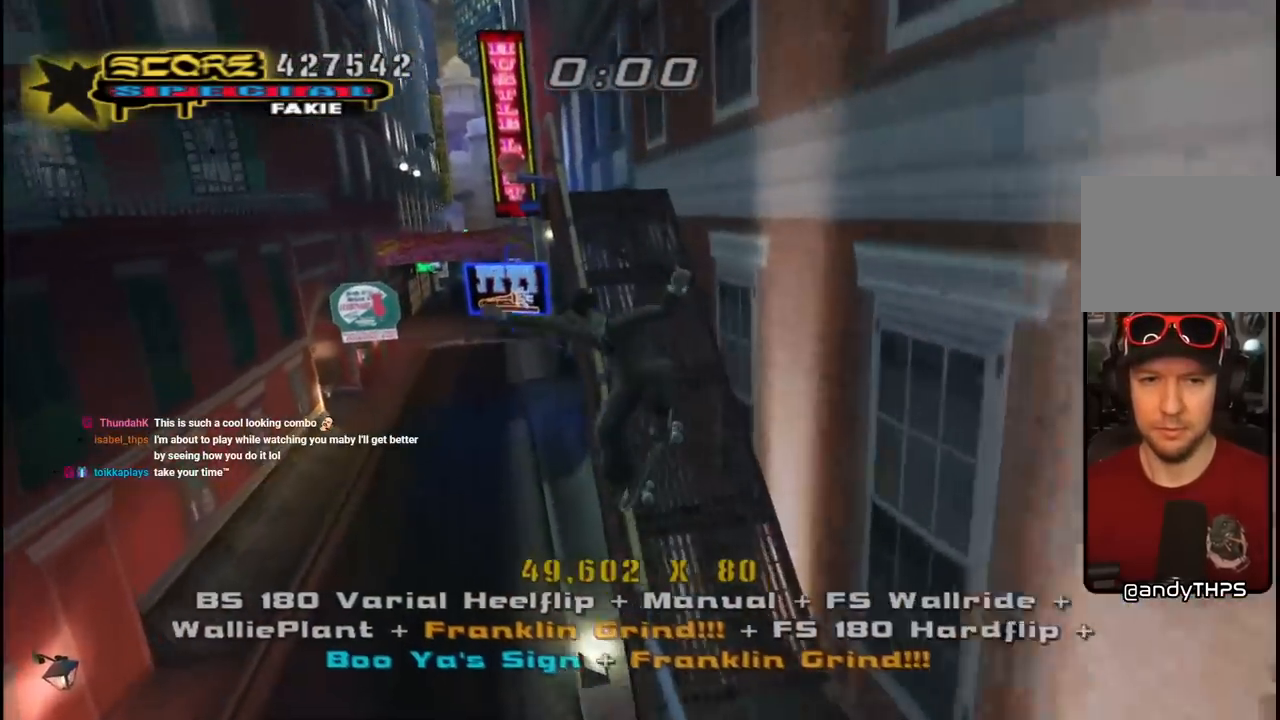
{"buttons": ["CROSS", "L1"], "left_stick": "center", "right_stick": "center", "events": [[50, "DPAD_UP", "down"], [100, "CROSS", "up"], [100, "TRIANGLE", "down"], [150, "DPAD_UP", "up"], [200, "DPAD_LEFT", "down"], [200, "DPAD_UP", "down"], [233, "CROSS", "down"], [250, "TRIANGLE", "up"], [300, "CROSS", "up"], [400, "CROSS", "down"], [500, "DPAD_LEFT", "up"], [500, "DPAD_UP", "up"]]}
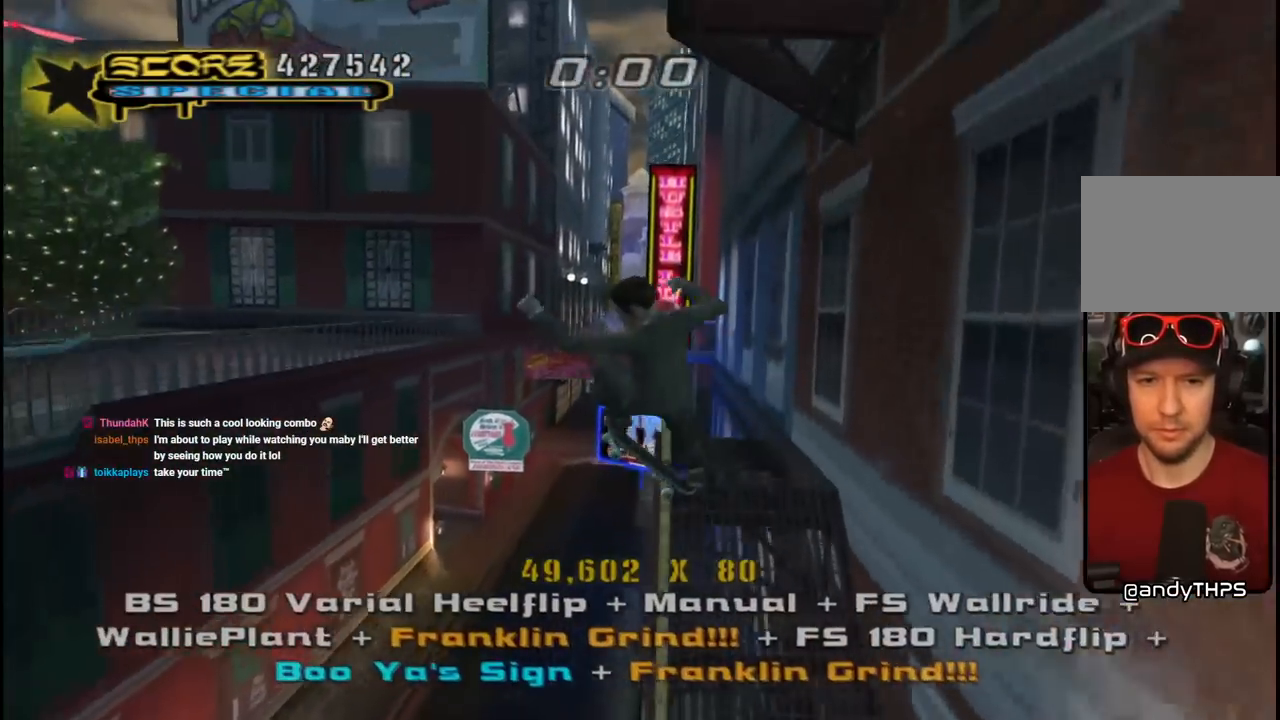
{"buttons": ["CROSS", "L1"], "left_stick": "center", "right_stick": "center", "events": [[150, "DPAD_UP", "down"], [167, "DPAD_LEFT", "down"], [383, "DPAD_LEFT", "up"], [400, "DPAD_UP", "up"]]}
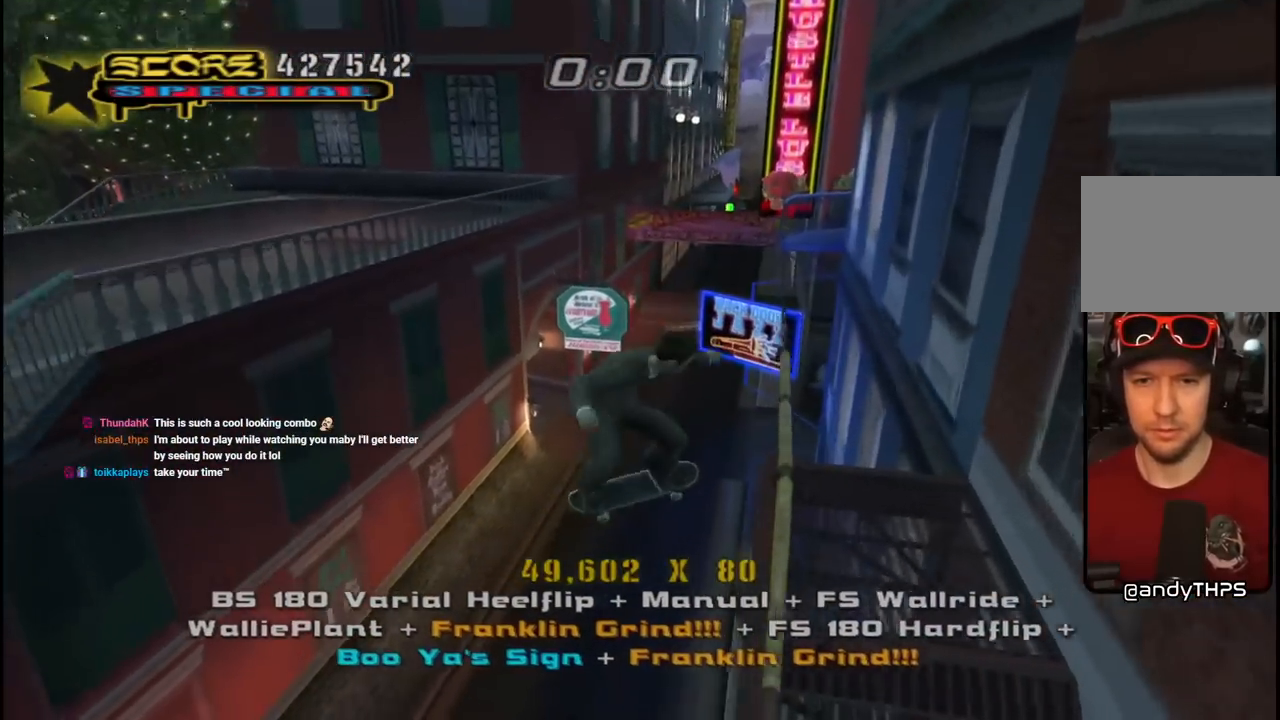
{"buttons": ["CROSS", "DPAD_UP"], "left_stick": "center", "right_stick": "center", "events": [[83, "DPAD_DOWN", "down"], [183, "L1", "up"], [200, "DPAD_DOWN", "up"], [250, "DPAD_DOWN", "down"], [383, "DPAD_DOWN", "up"], [400, "DPAD_UP", "down"]]}
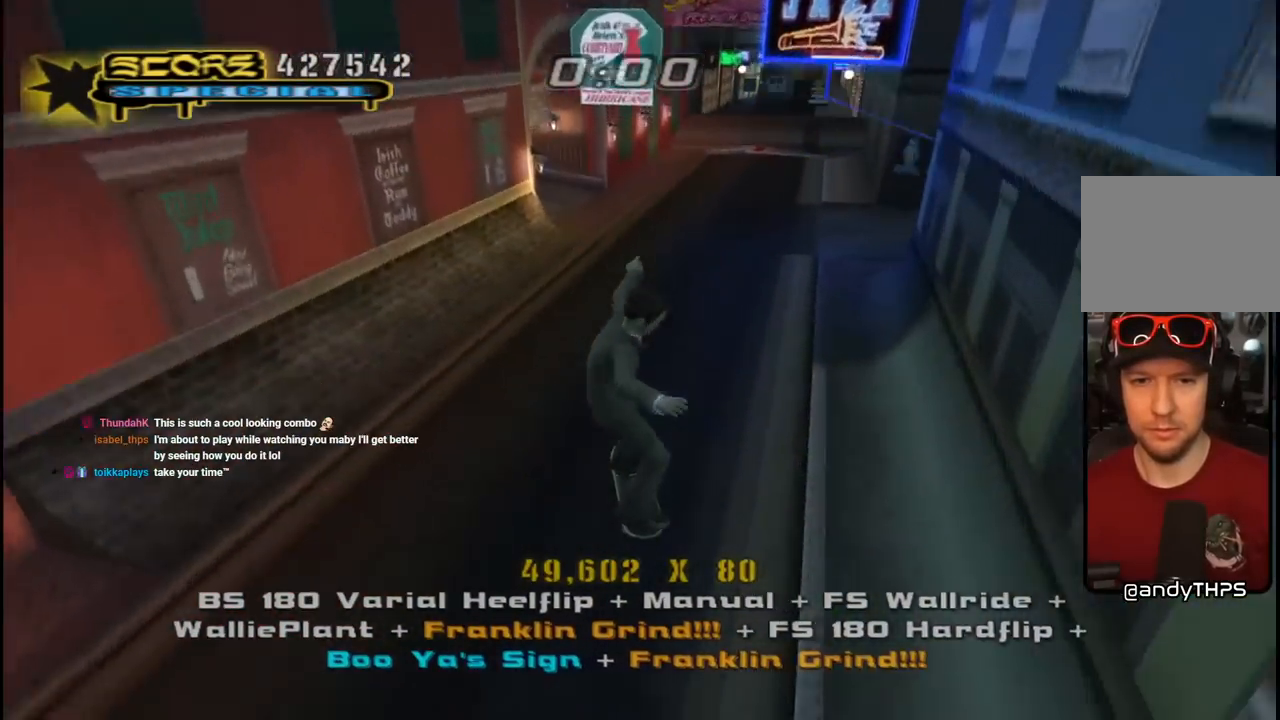
{"buttons": ["DPAD_DOWN", "DPAD_RIGHT"], "left_stick": "center", "right_stick": "center", "events": [[167, "DPAD_LEFT", "down"], [167, "DPAD_UP", "up"], [250, "DPAD_LEFT", "up"], [267, "DPAD_RIGHT", "down"], [400, "DPAD_DOWN", "down"], [500, "CROSS", "up"]]}
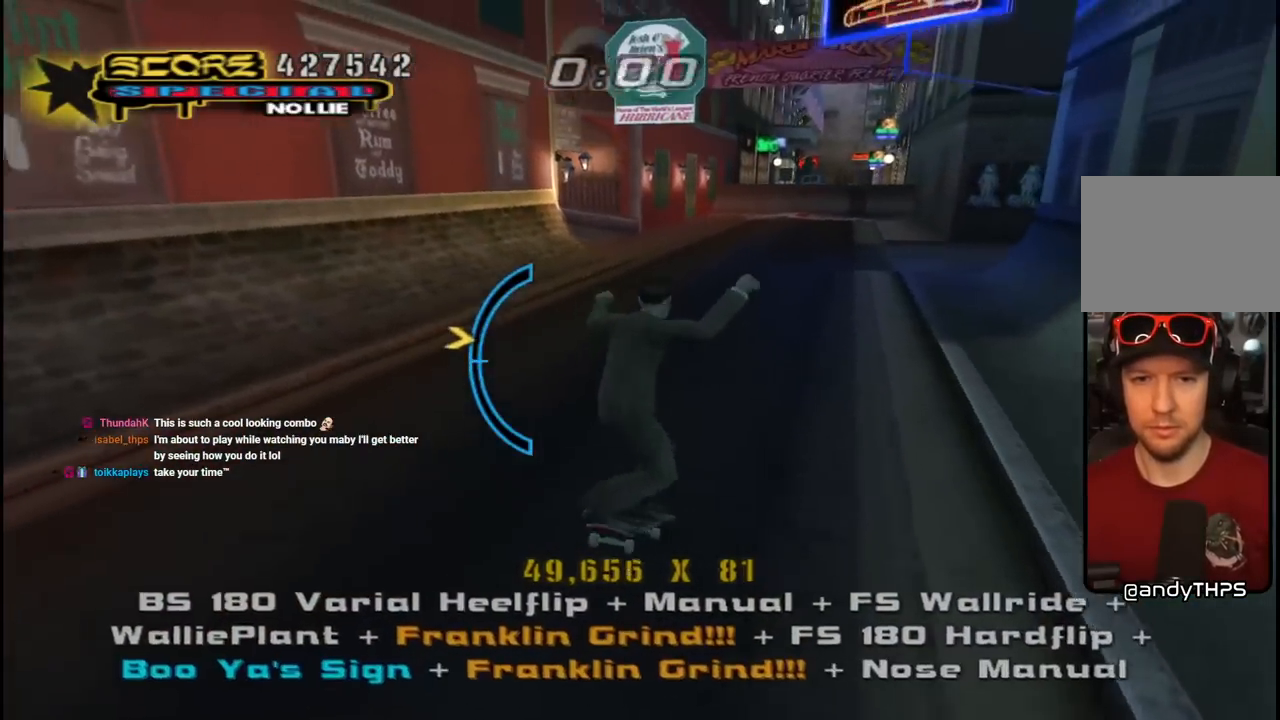
{"buttons": ["CROSS", "DPAD_UP"], "left_stick": "center", "right_stick": "center", "events": [[33, "DPAD_RIGHT", "up"], [50, "L1", "down"], [67, "CROSS", "down"], [67, "DPAD_DOWN", "up"], [67, "DPAD_UP", "down"], [67, "R1", "down"], [117, "DPAD_RIGHT", "down"], [150, "L1", "up"], [217, "R1", "up"], [233, "DPAD_RIGHT", "up"]]}